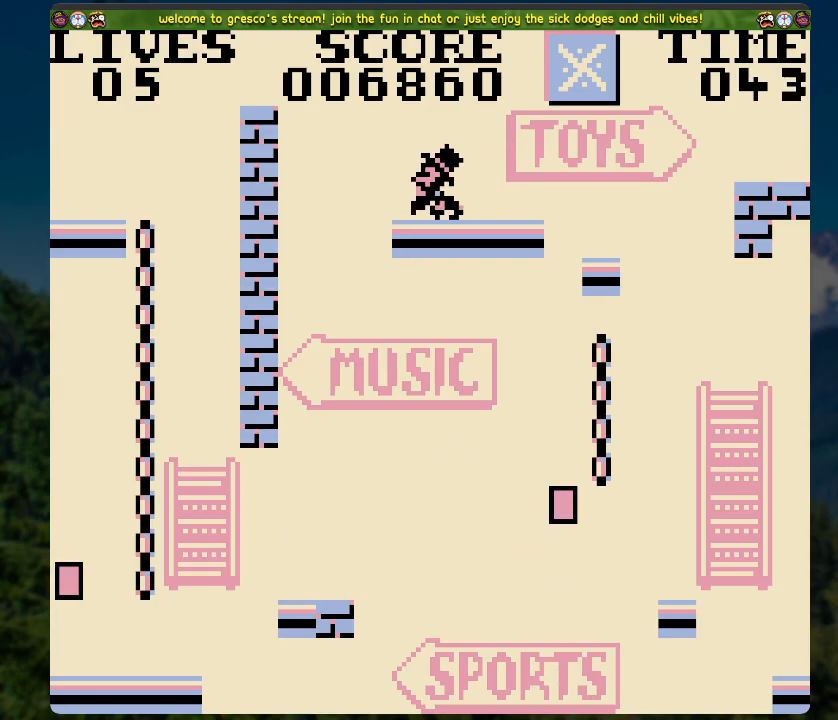
Gameplay with a controller (Xbox layout); each line is a JSON object with the inputs held at the frame after it. "events" lists button and stick changes between this image and that frame as [ms after this image, input, new state], when the widget could be followed in between.
{"buttons": [], "left_stick": "center", "right_stick": "center", "events": []}
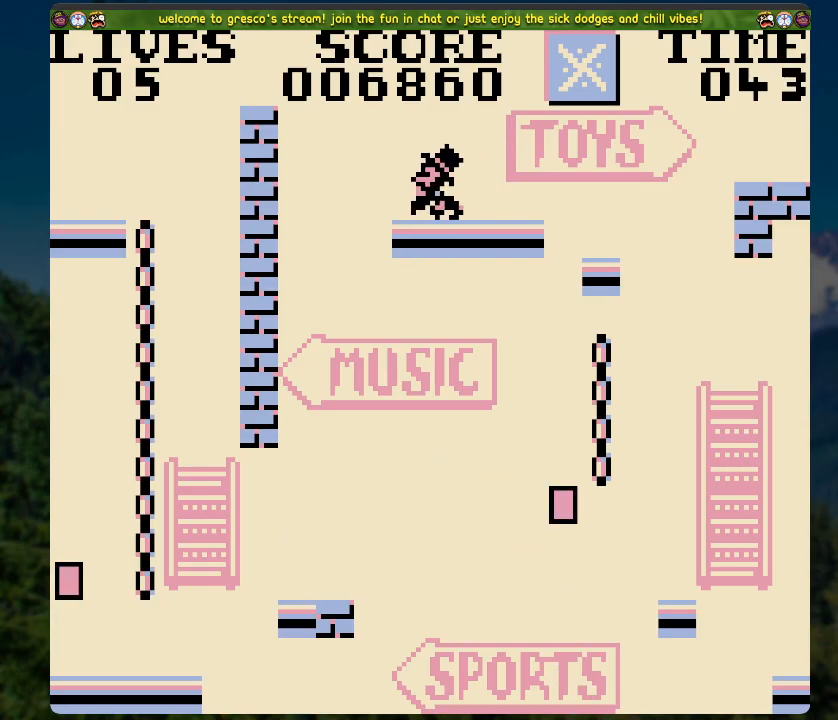
{"buttons": [], "left_stick": "center", "right_stick": "center", "events": []}
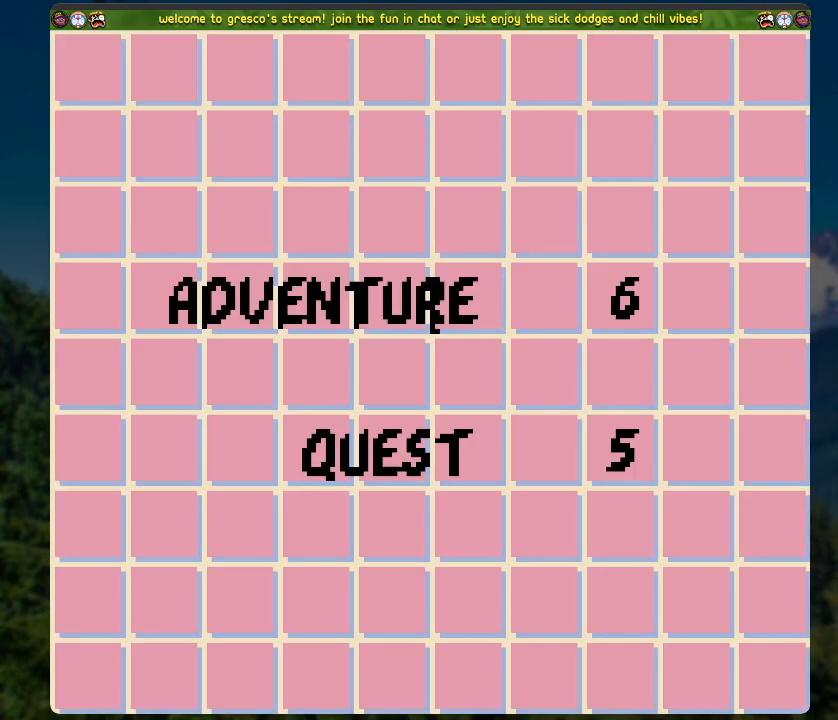
{"buttons": ["A"], "left_stick": "center", "right_stick": "center", "events": [[235, "A", "down"]]}
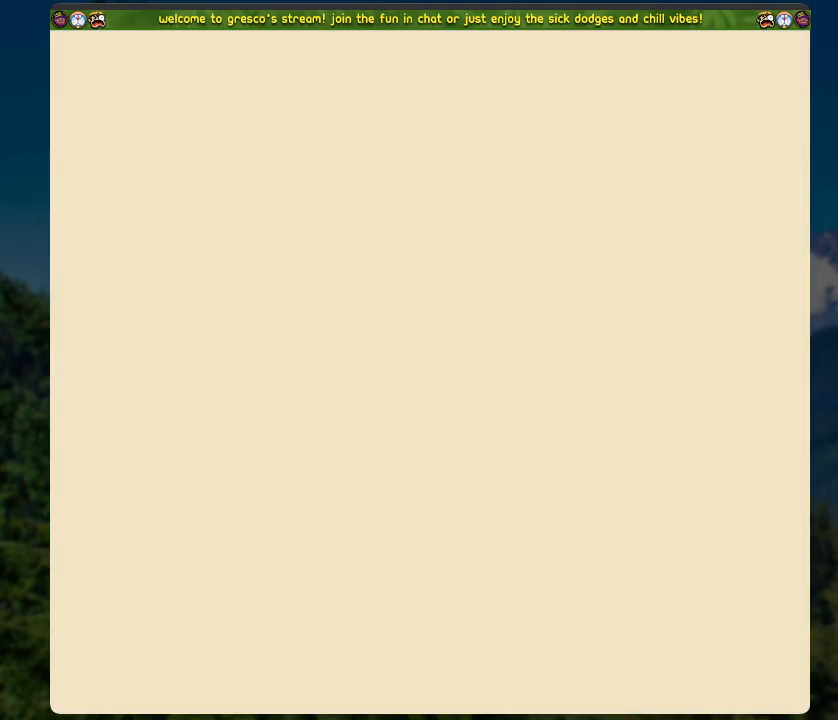
{"buttons": ["A"], "left_stick": "center", "right_stick": "center", "events": []}
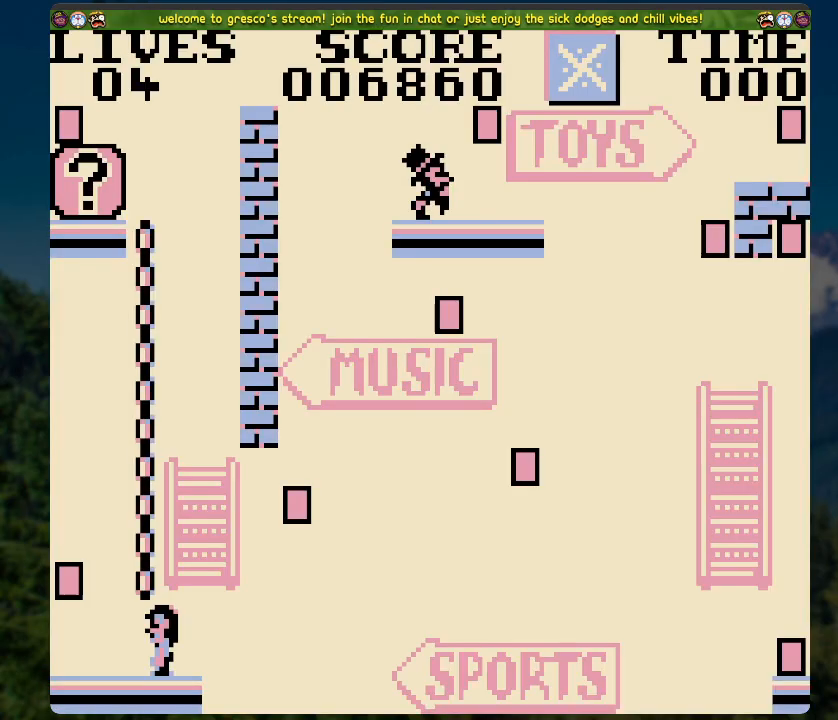
{"buttons": ["A"], "left_stick": "center", "right_stick": "center", "events": []}
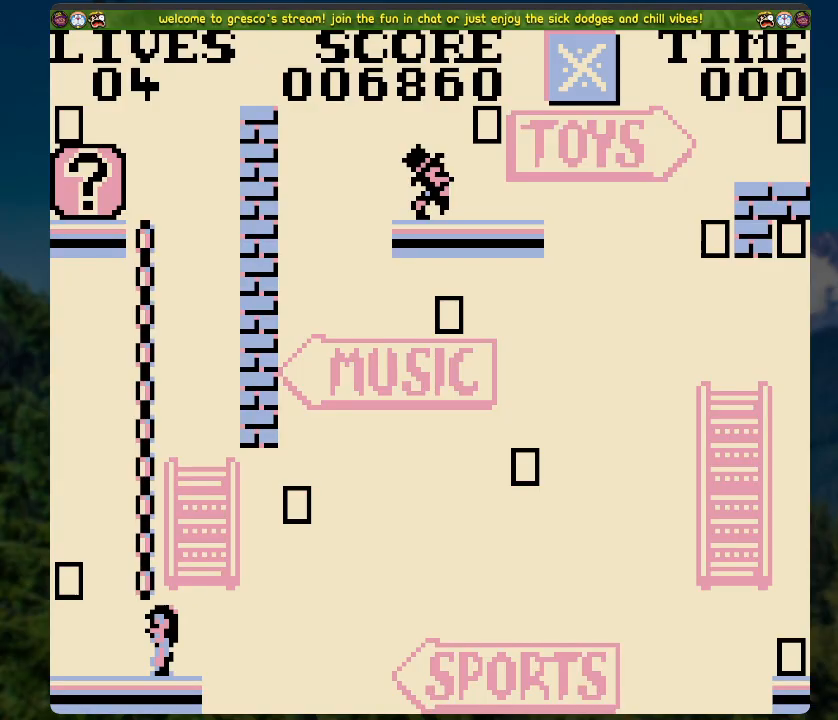
{"buttons": ["A"], "left_stick": "center", "right_stick": "center", "events": []}
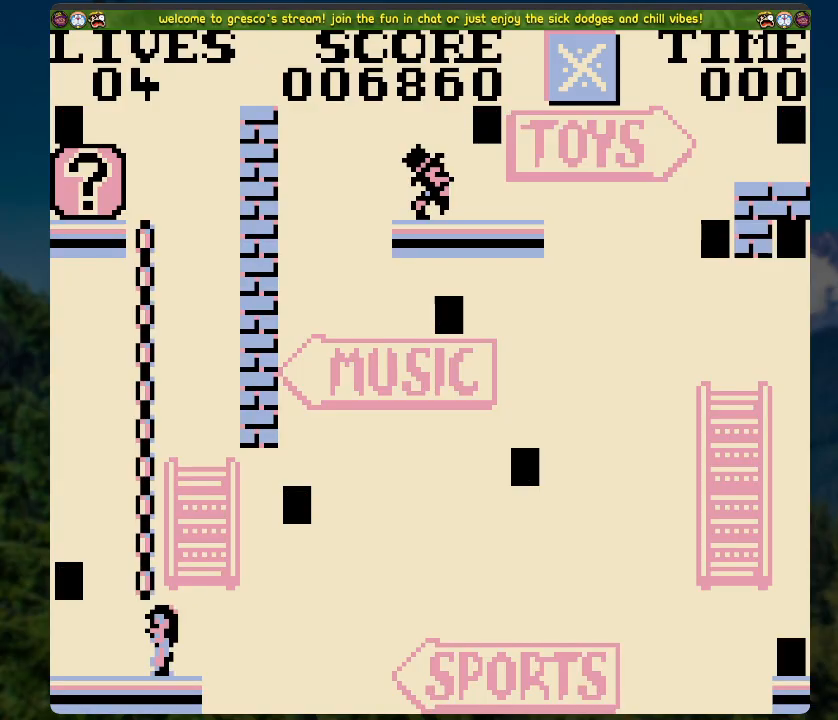
{"buttons": ["A"], "left_stick": "center", "right_stick": "center", "events": []}
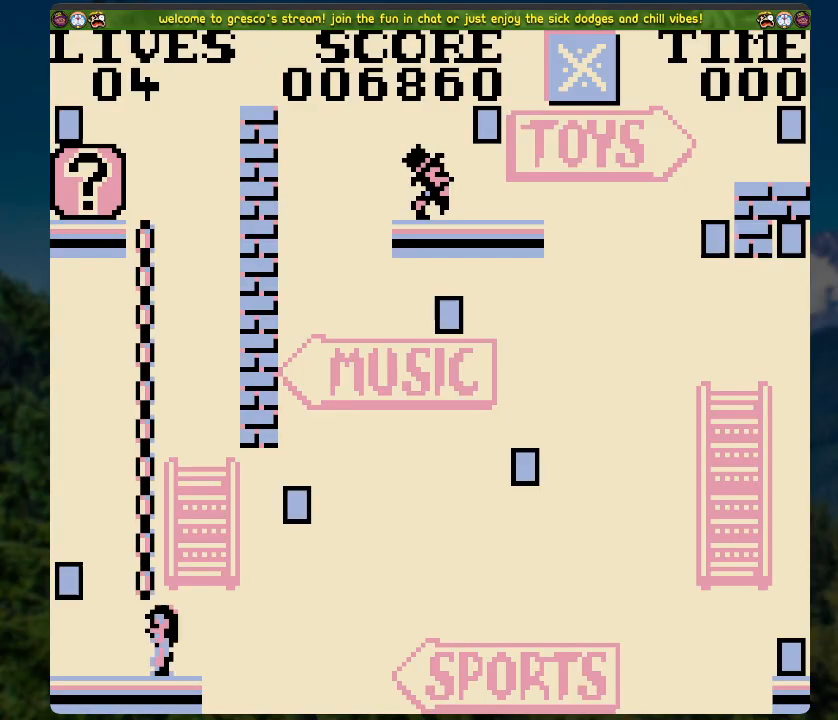
{"buttons": [], "left_stick": "center", "right_stick": "center", "events": [[268, "A", "up"]]}
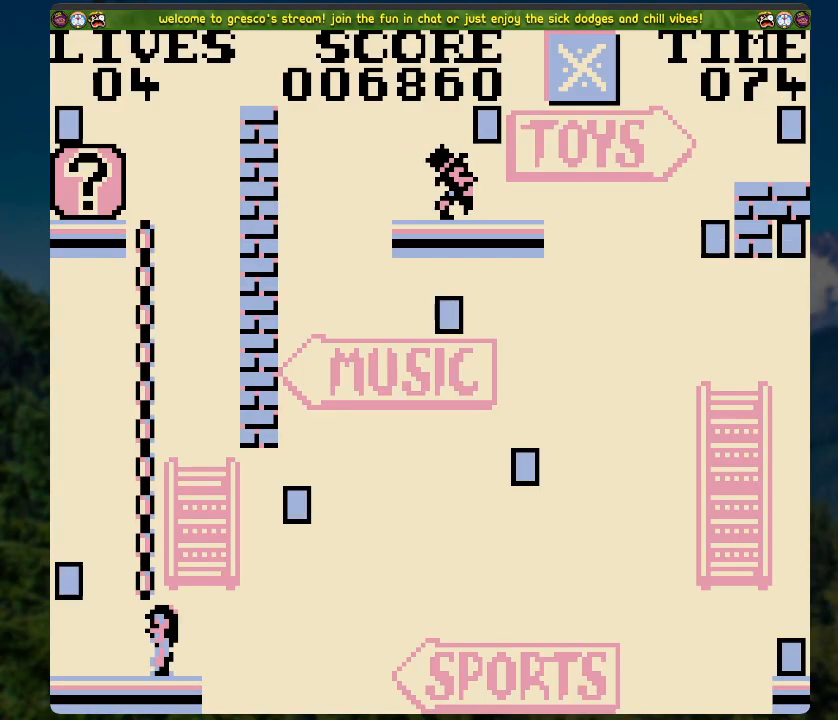
{"buttons": ["A"], "left_stick": "center", "right_stick": "center", "events": [[50, "DPAD_LEFT", "down"], [117, "DPAD_LEFT", "up"], [419, "A", "down"]]}
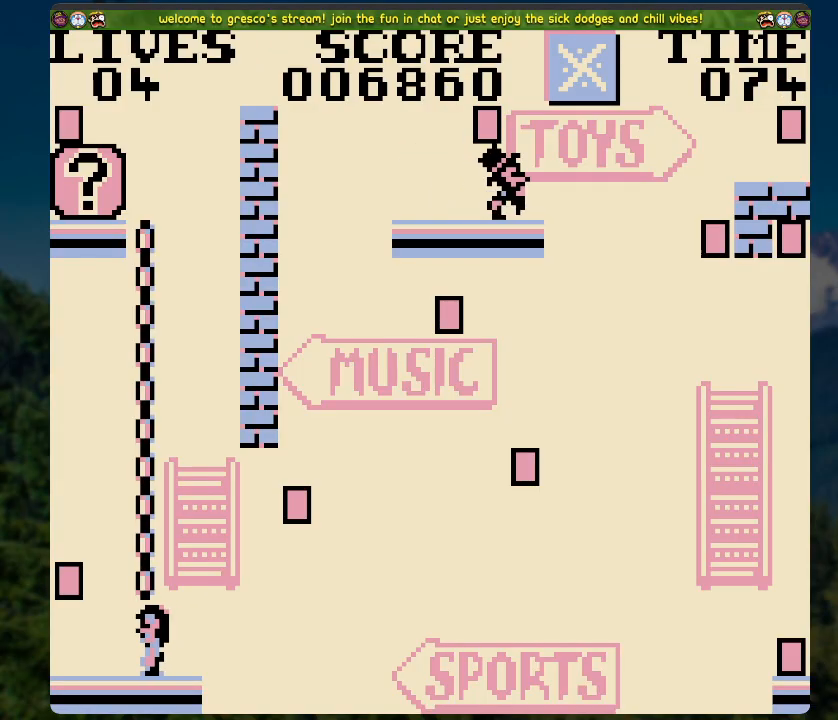
{"buttons": ["DPAD_UP"], "left_stick": "center", "right_stick": "center", "events": [[67, "DPAD_UP", "down"], [168, "A", "up"]]}
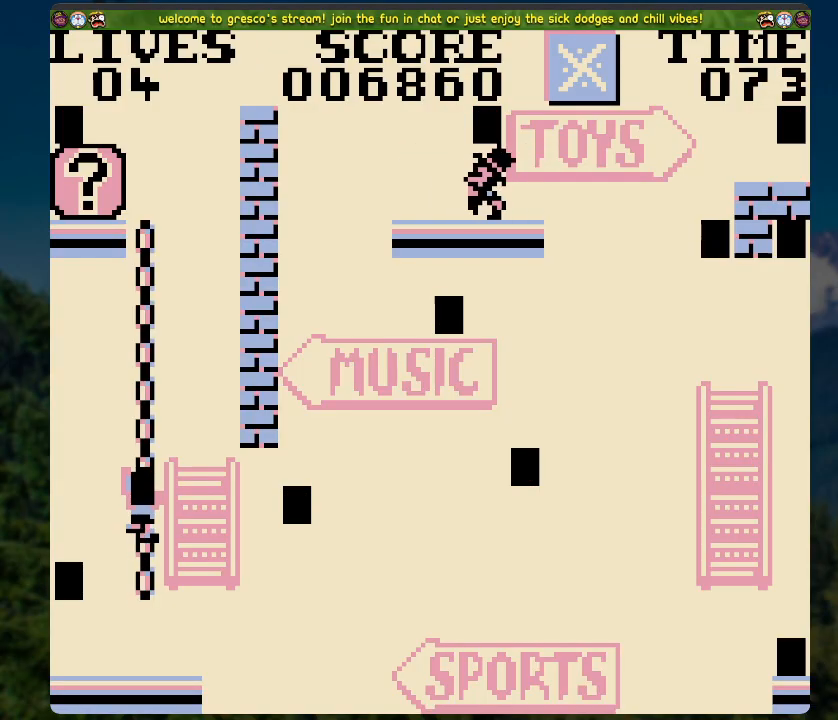
{"buttons": ["DPAD_UP"], "left_stick": "center", "right_stick": "center", "events": []}
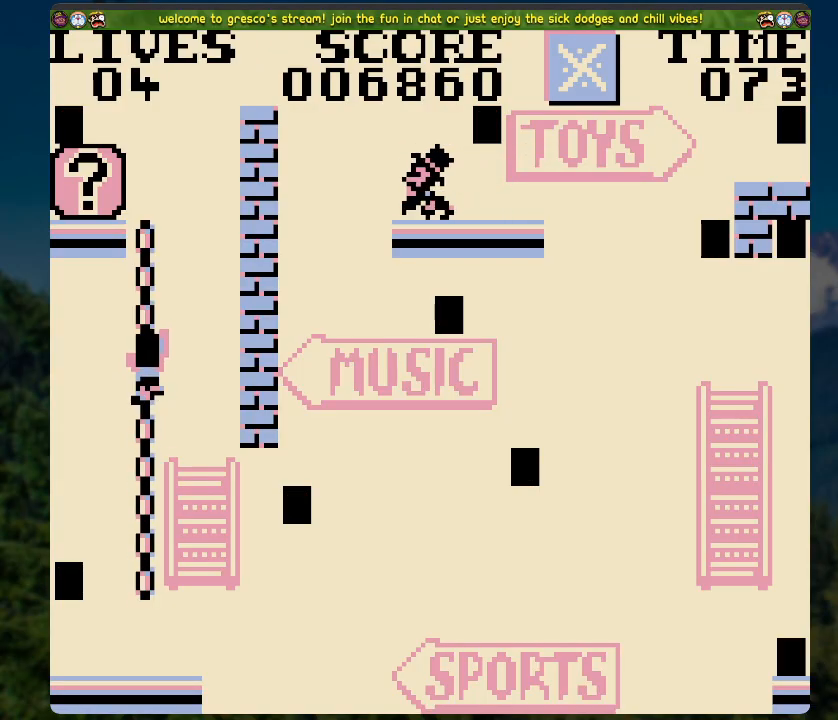
{"buttons": ["DPAD_UP"], "left_stick": "center", "right_stick": "center", "events": []}
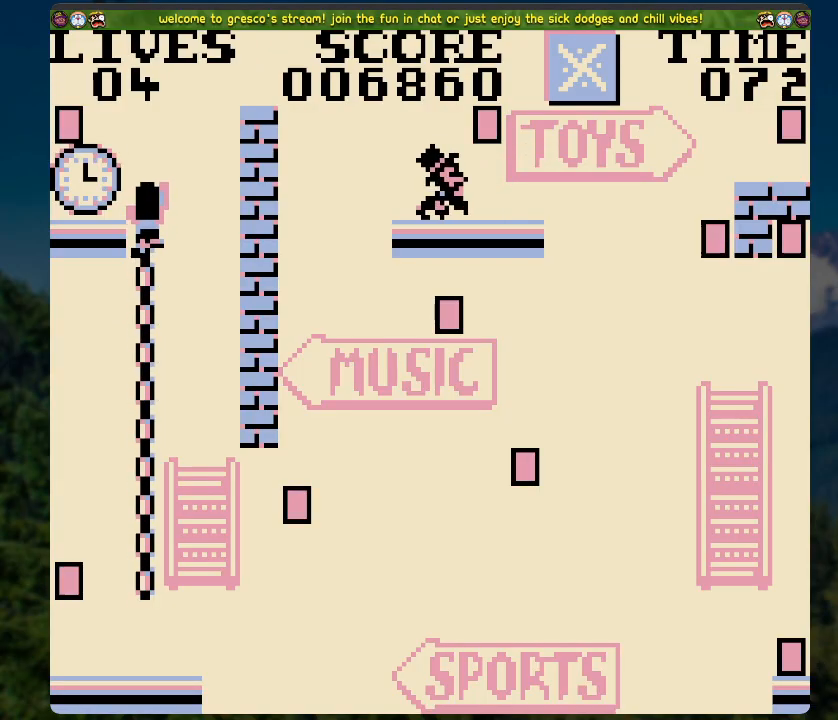
{"buttons": ["DPAD_LEFT"], "left_stick": "center", "right_stick": "center", "events": [[251, "DPAD_UP", "up"], [401, "DPAD_LEFT", "down"]]}
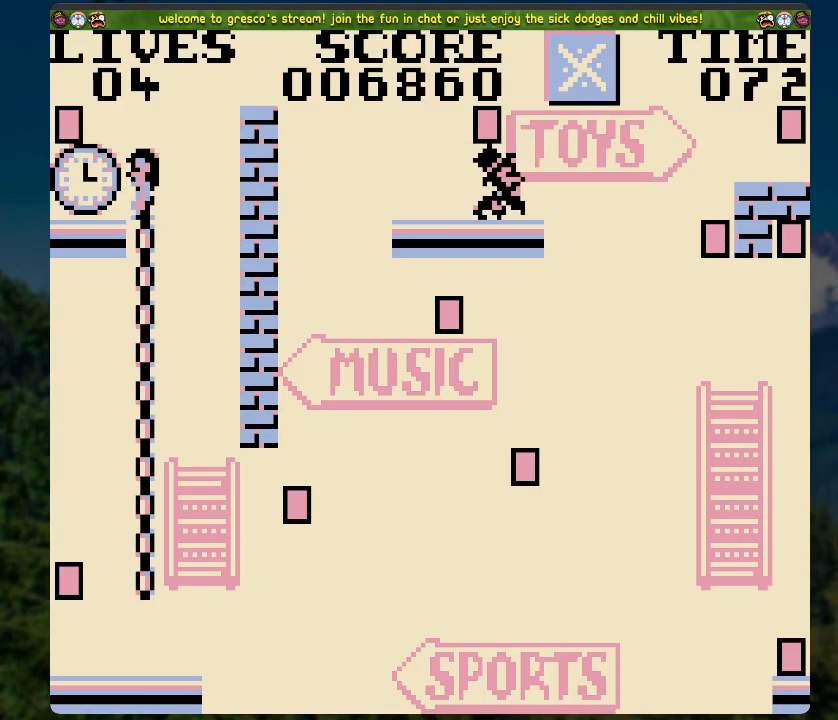
{"buttons": ["A"], "left_stick": "center", "right_stick": "center", "events": [[167, "DPAD_LEFT", "up"], [385, "A", "down"]]}
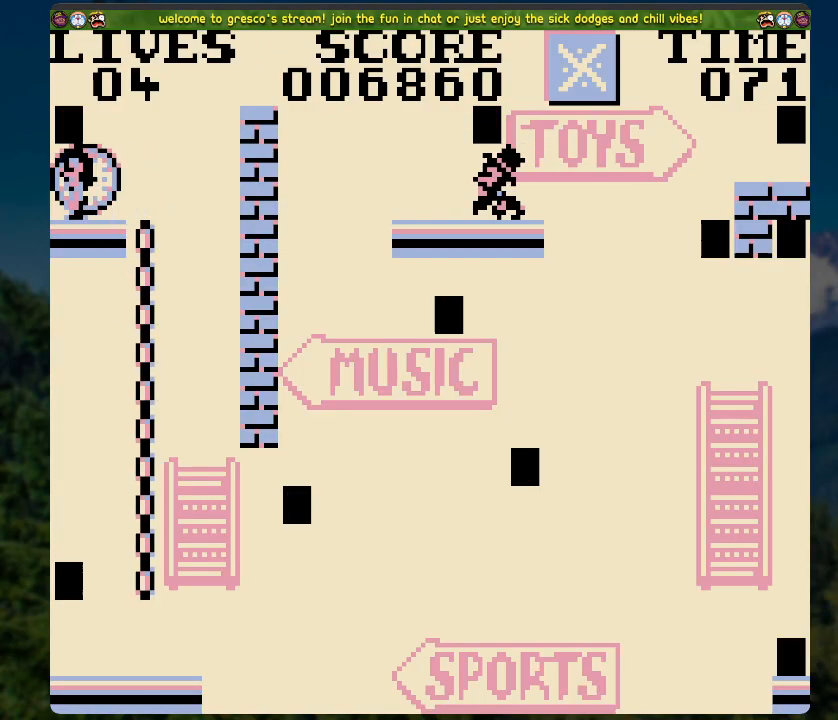
{"buttons": [], "left_stick": "center", "right_stick": "center", "events": [[50, "A", "up"]]}
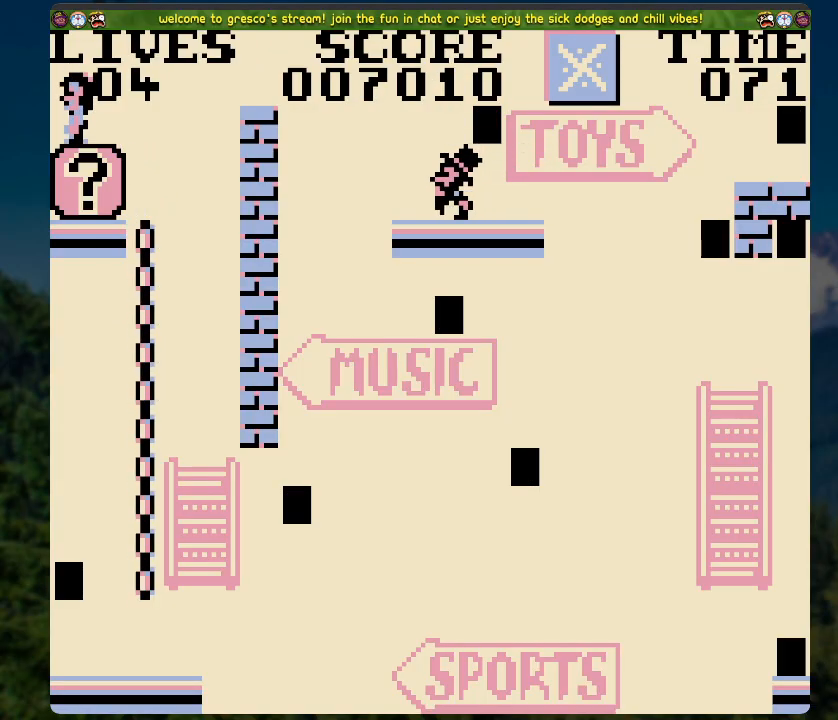
{"buttons": [], "left_stick": "center", "right_stick": "center", "events": [[268, "X", "down"], [418, "X", "up"]]}
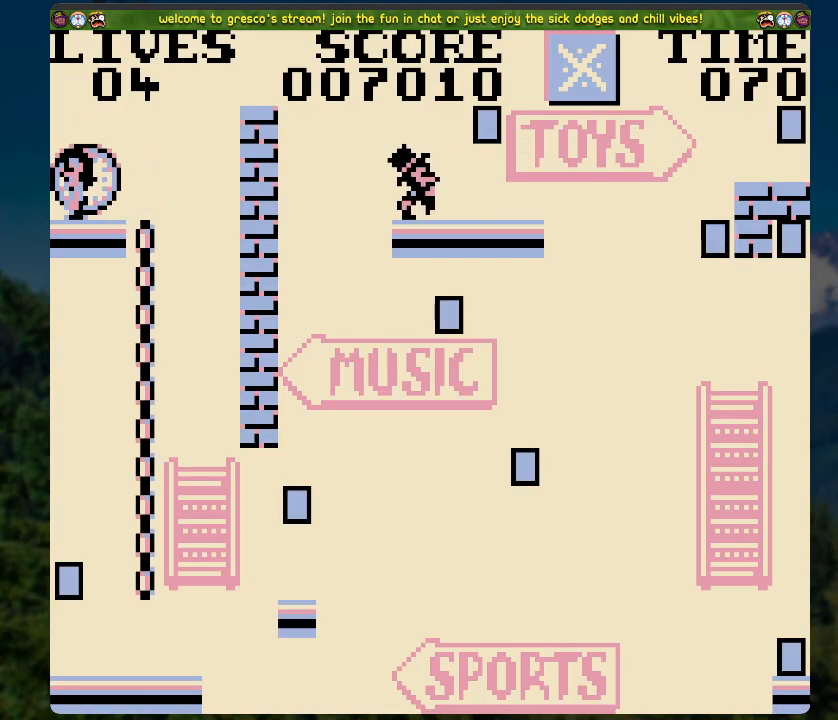
{"buttons": [], "left_stick": "center", "right_stick": "center", "events": []}
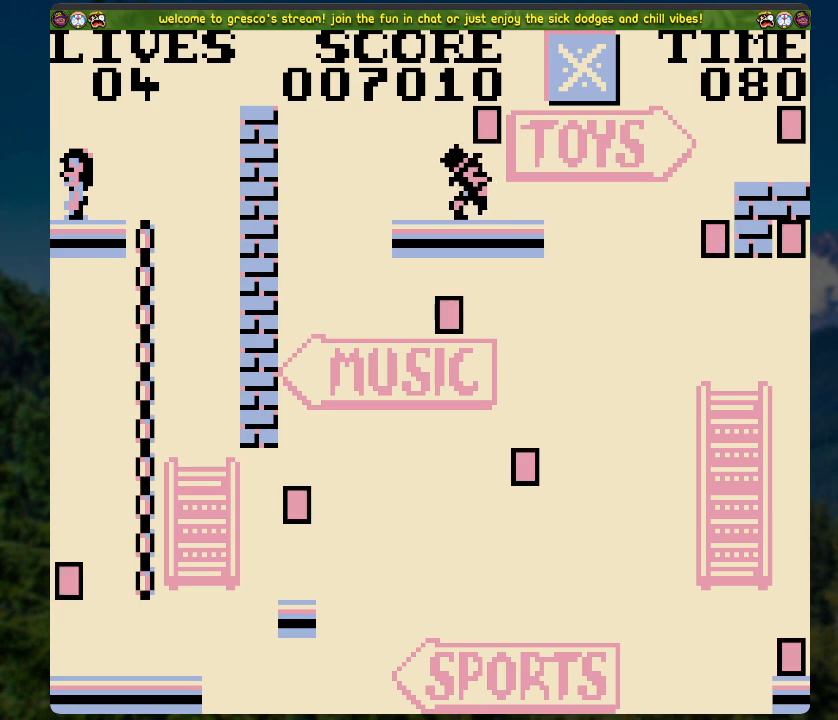
{"buttons": [], "left_stick": "center", "right_stick": "center", "events": []}
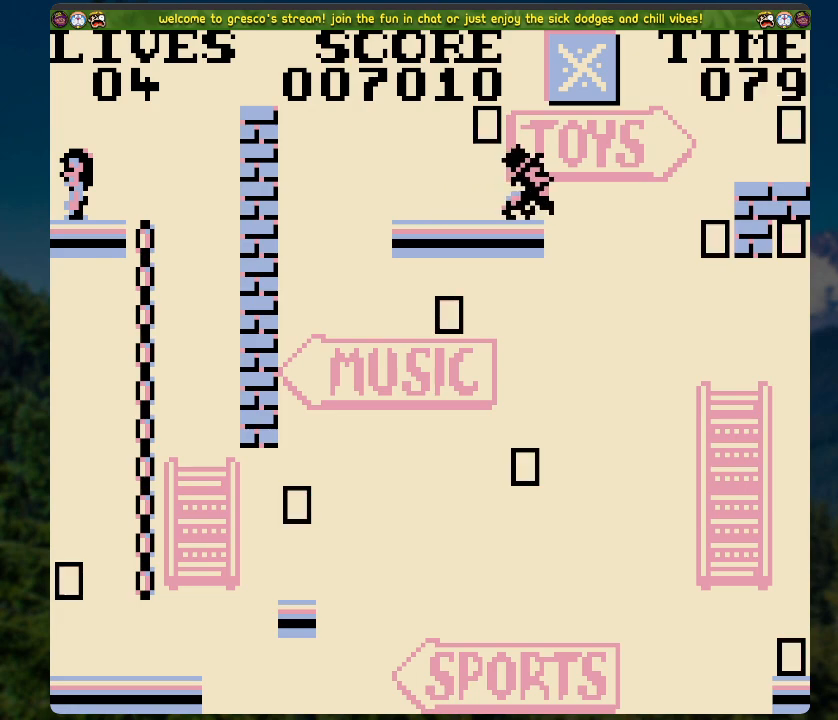
{"buttons": [], "left_stick": "center", "right_stick": "center", "events": []}
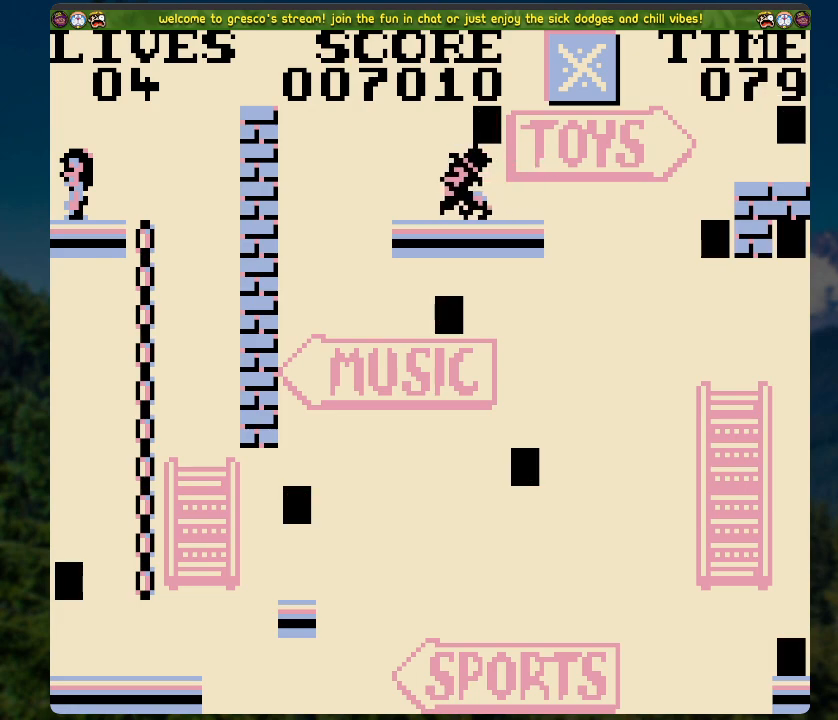
{"buttons": ["DPAD_RIGHT"], "left_stick": "center", "right_stick": "center", "events": [[469, "DPAD_RIGHT", "down"]]}
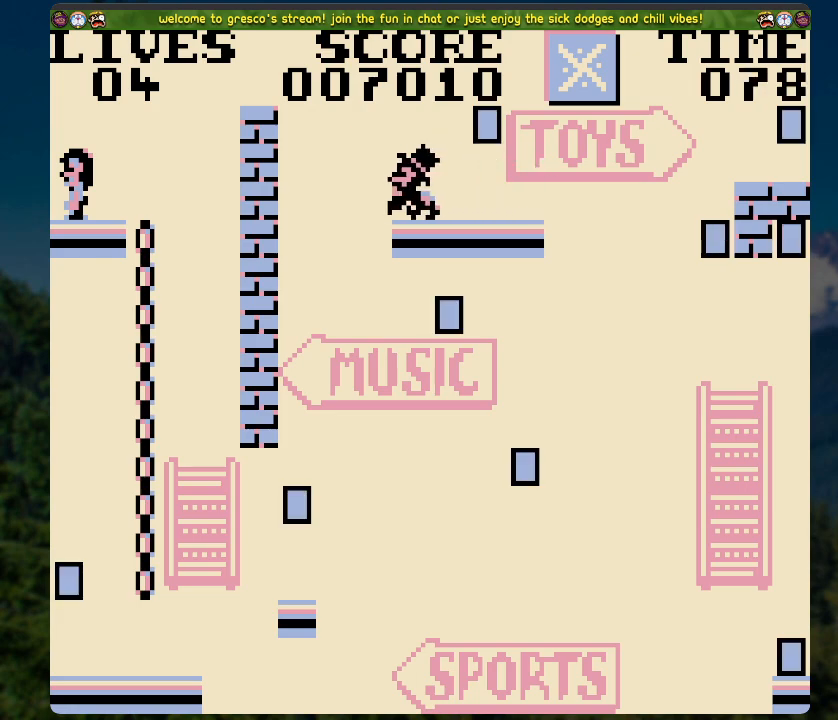
{"buttons": [], "left_stick": "center", "right_stick": "center", "events": [[133, "DPAD_RIGHT", "up"], [318, "DPAD_RIGHT", "down"], [451, "DPAD_RIGHT", "up"]]}
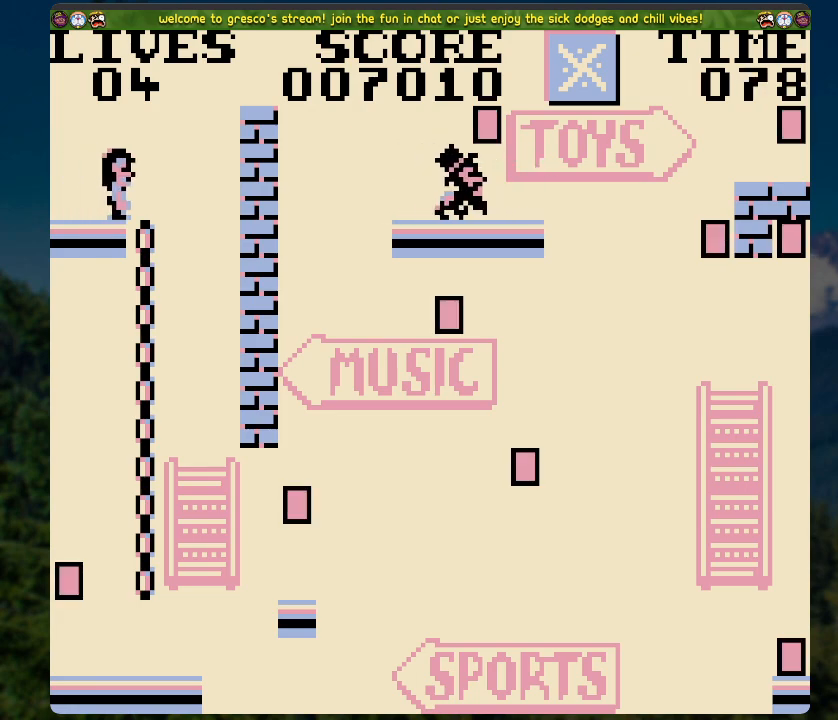
{"buttons": [], "left_stick": "center", "right_stick": "center", "events": [[117, "DPAD_RIGHT", "down"], [301, "DPAD_RIGHT", "up"]]}
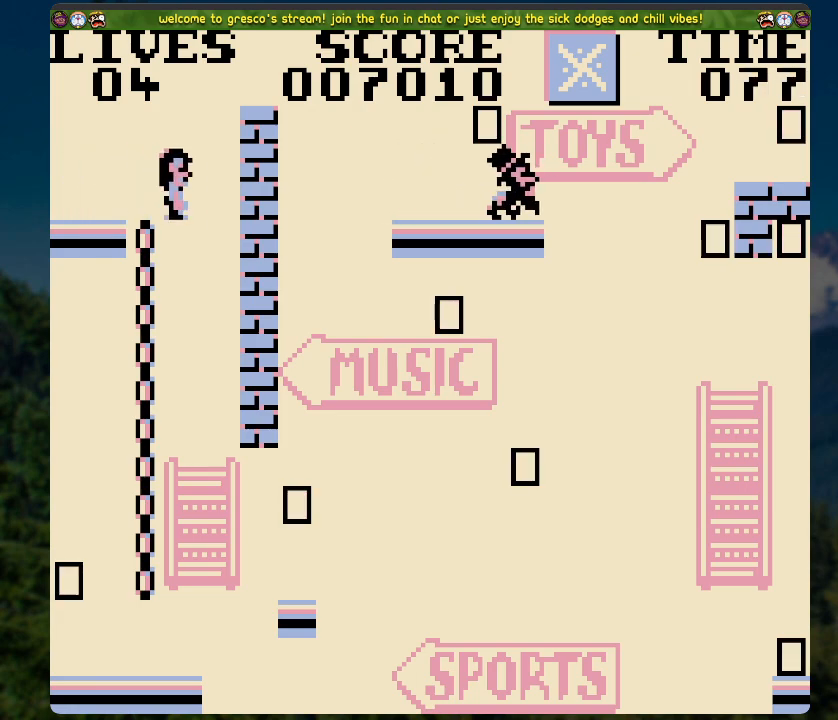
{"buttons": [], "left_stick": "center", "right_stick": "center", "events": [[100, "DPAD_LEFT", "down"], [217, "DPAD_LEFT", "up"]]}
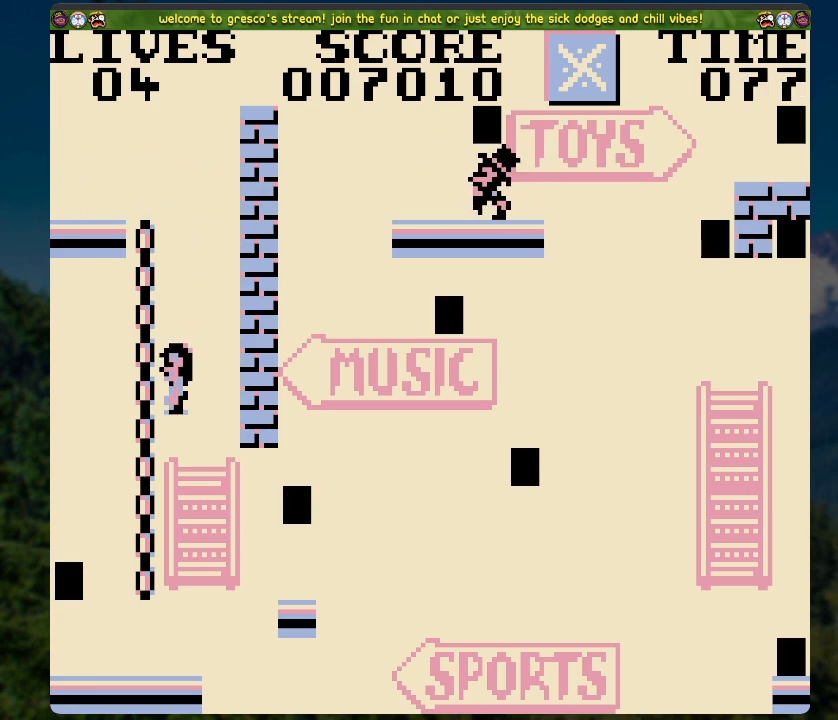
{"buttons": [], "left_stick": "center", "right_stick": "center", "events": []}
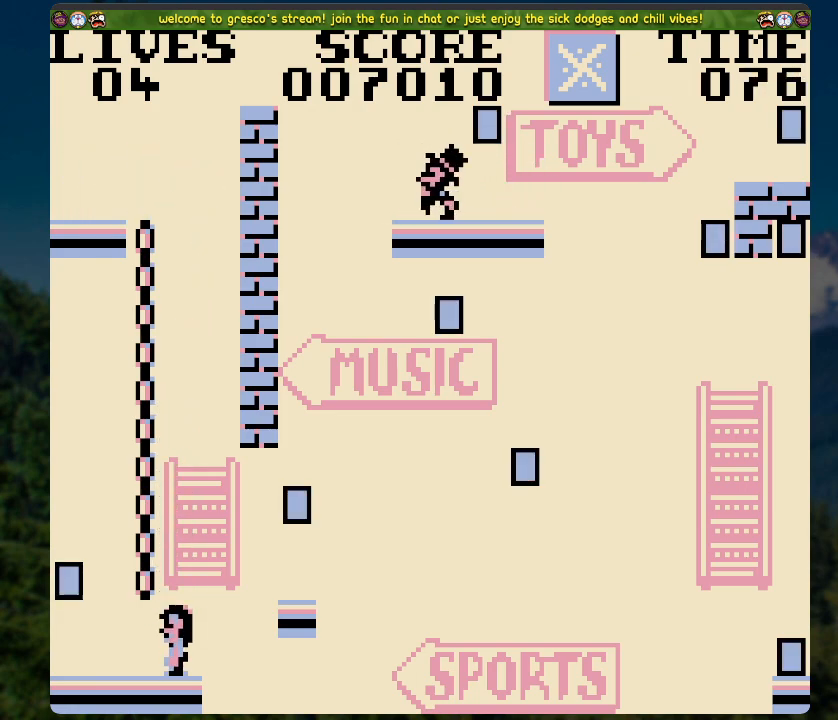
{"buttons": ["DPAD_LEFT"], "left_stick": "center", "right_stick": "center", "events": [[502, "DPAD_LEFT", "down"]]}
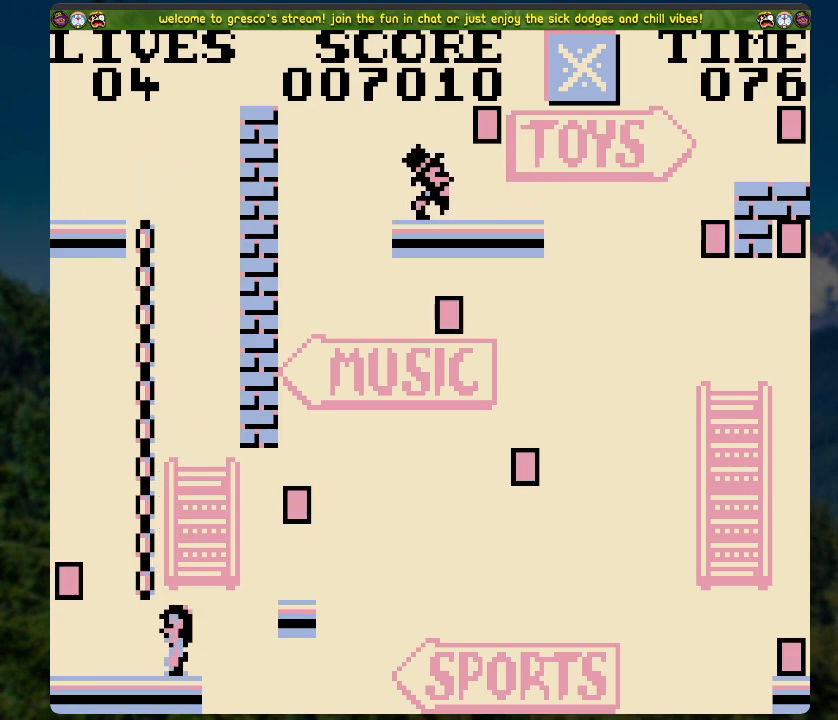
{"buttons": ["DPAD_LEFT"], "left_stick": "center", "right_stick": "center", "events": []}
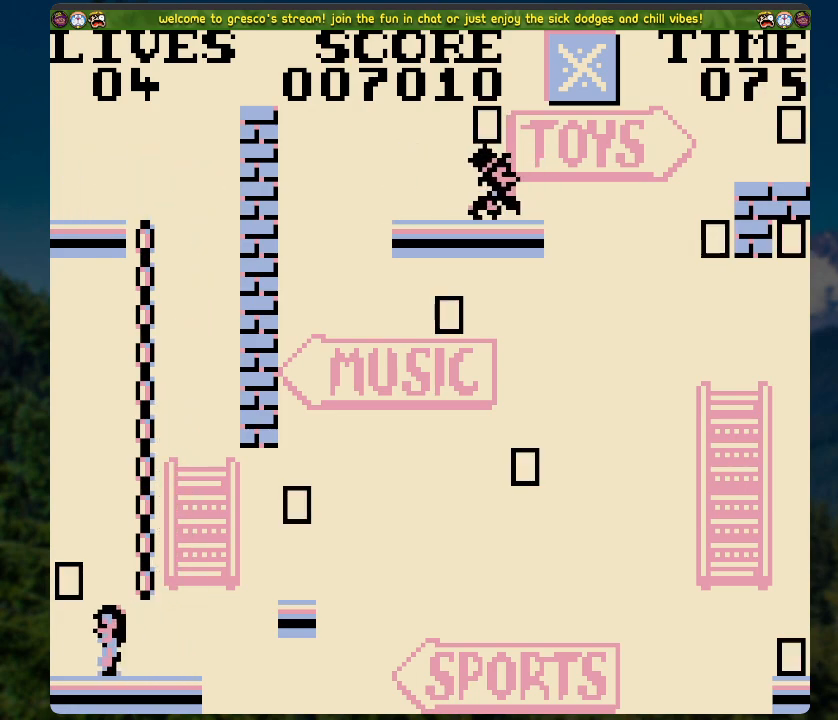
{"buttons": ["A"], "left_stick": "center", "right_stick": "center", "events": [[117, "DPAD_LEFT", "up"], [502, "A", "down"]]}
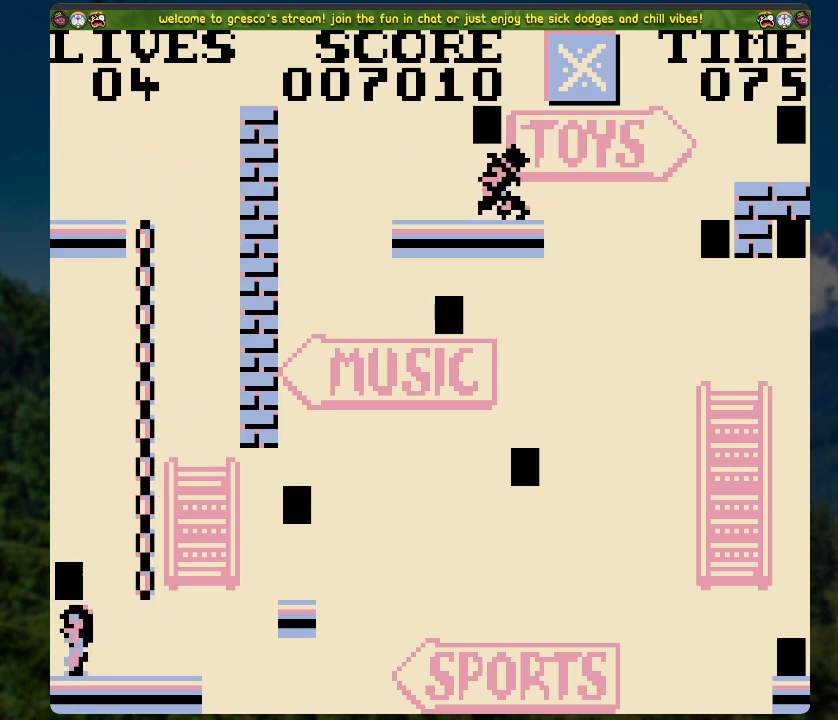
{"buttons": [], "left_stick": "center", "right_stick": "center", "events": [[34, "DPAD_RIGHT", "down"], [302, "DPAD_UP", "down"], [335, "A", "up"], [352, "DPAD_RIGHT", "up"], [503, "DPAD_UP", "up"]]}